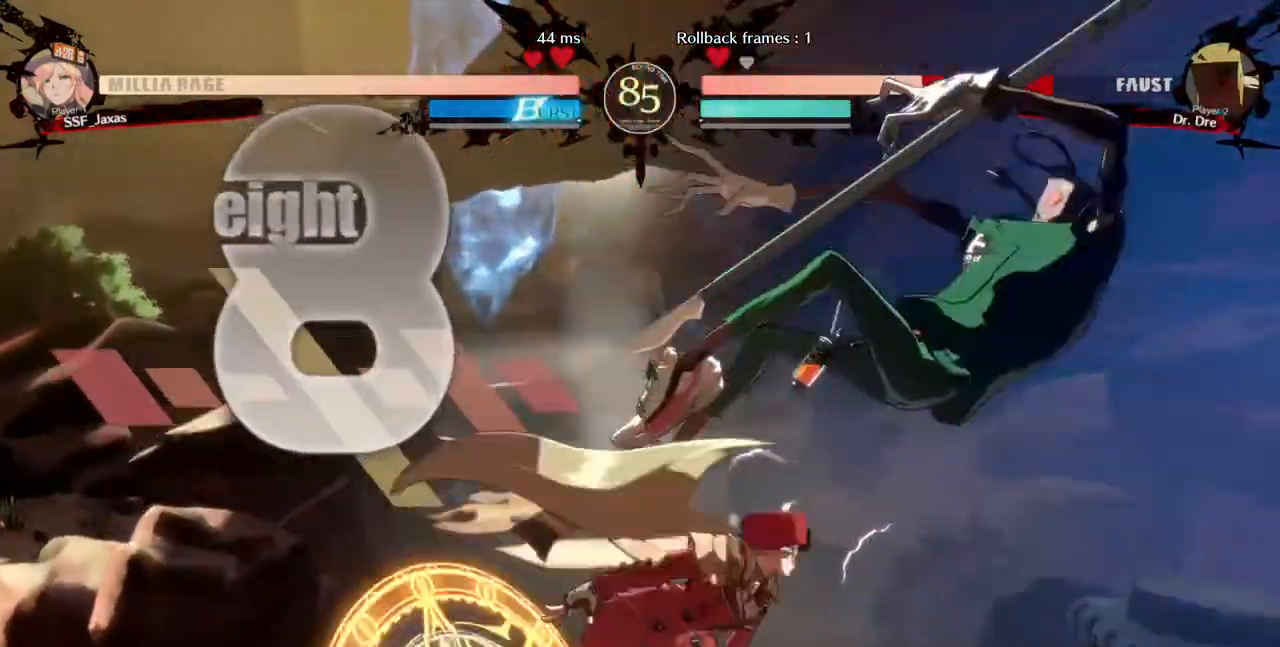
Gameplay with a controller (arcade stick); each line is a JSON object with the inputs held at the frame after it. "events" lists button and stick changes between this image and that frame as [ms after this image, input, new state], when the widget could be followed in between. Not read: DPAD_LEFT L3 R3 START.
{"buttons": []}
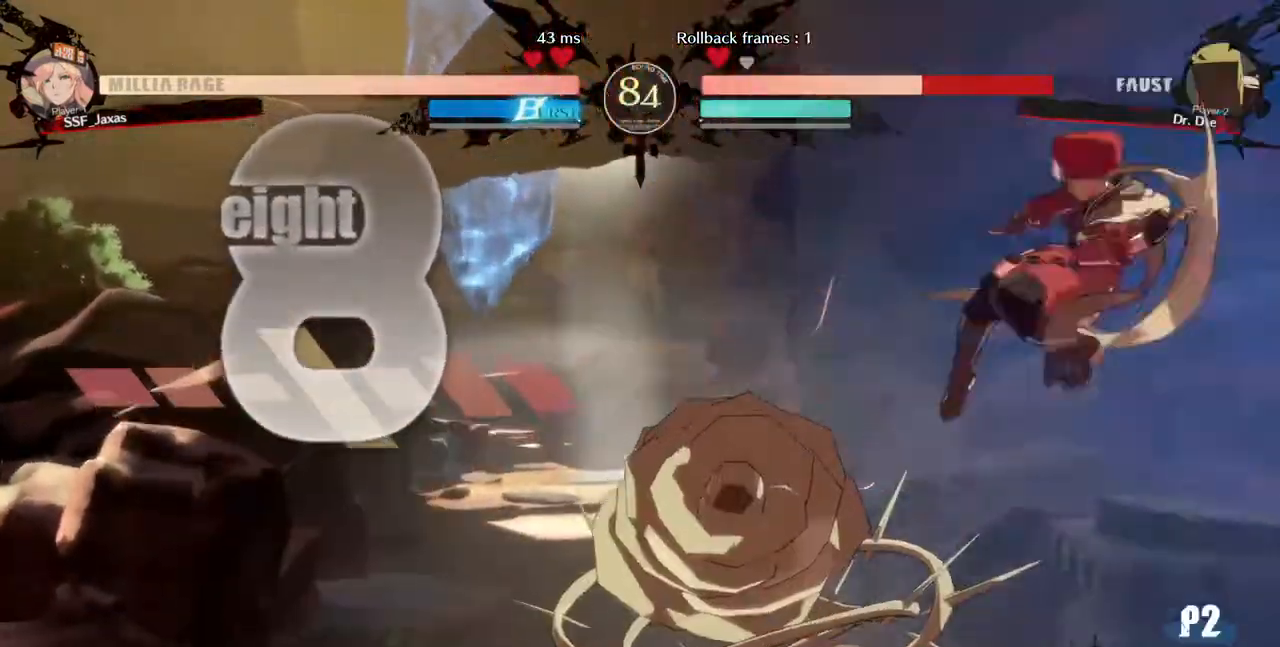
{"buttons": ["DPAD_DOWN"], "events": [[280, "R1", "down"], [360, "DPAD_DOWN", "down"], [440, "R1", "up"]]}
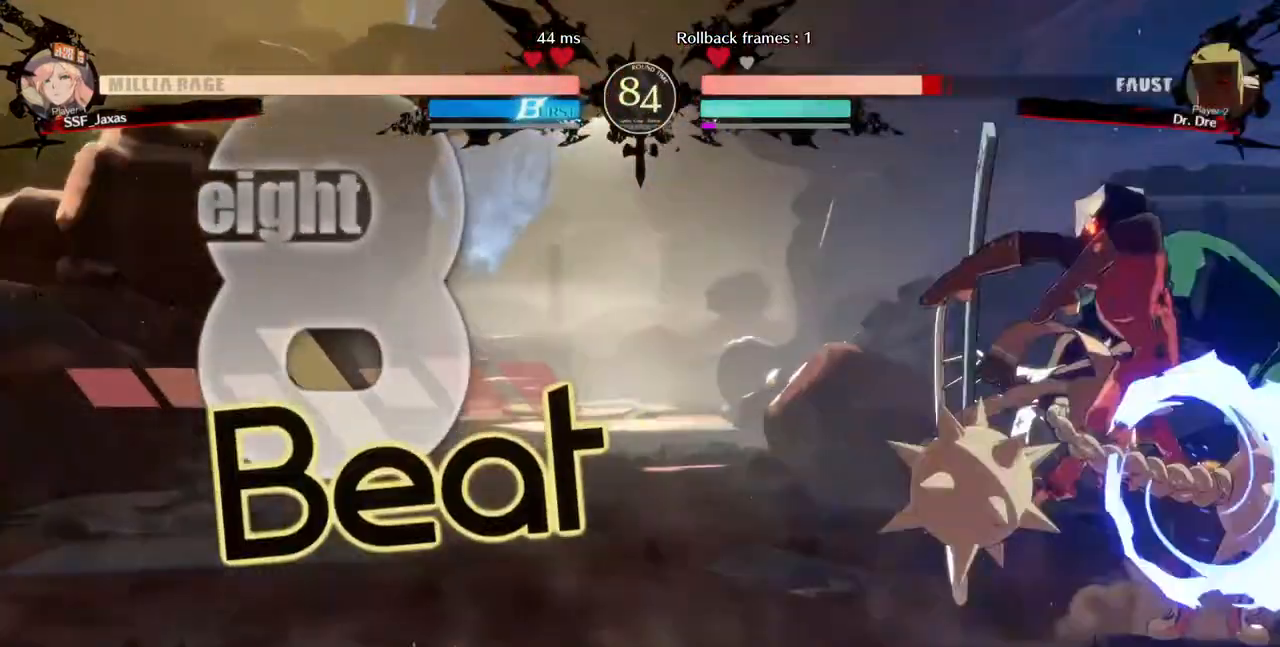
{"buttons": ["R2", "DPAD_DOWN"], "events": [[240, "SQUARE", "down"], [320, "SQUARE", "up"], [480, "R2", "down"]]}
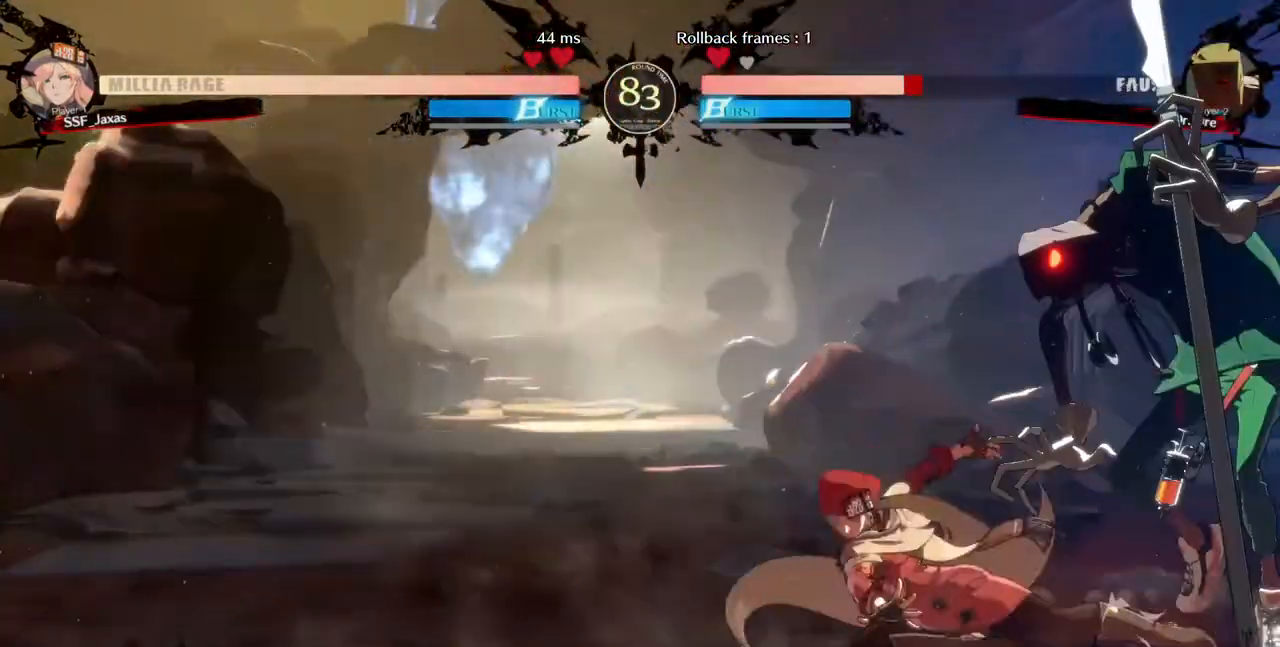
{"buttons": ["TRIANGLE", "DPAD_DOWN", "DPAD_RIGHT"], "events": [[80, "DPAD_DOWN", "up"], [120, "R2", "up"], [280, "DPAD_DOWN", "down"], [360, "DPAD_RIGHT", "down"], [440, "DPAD_RIGHT", "up"], [520, "DPAD_RIGHT", "down"], [520, "TRIANGLE", "down"]]}
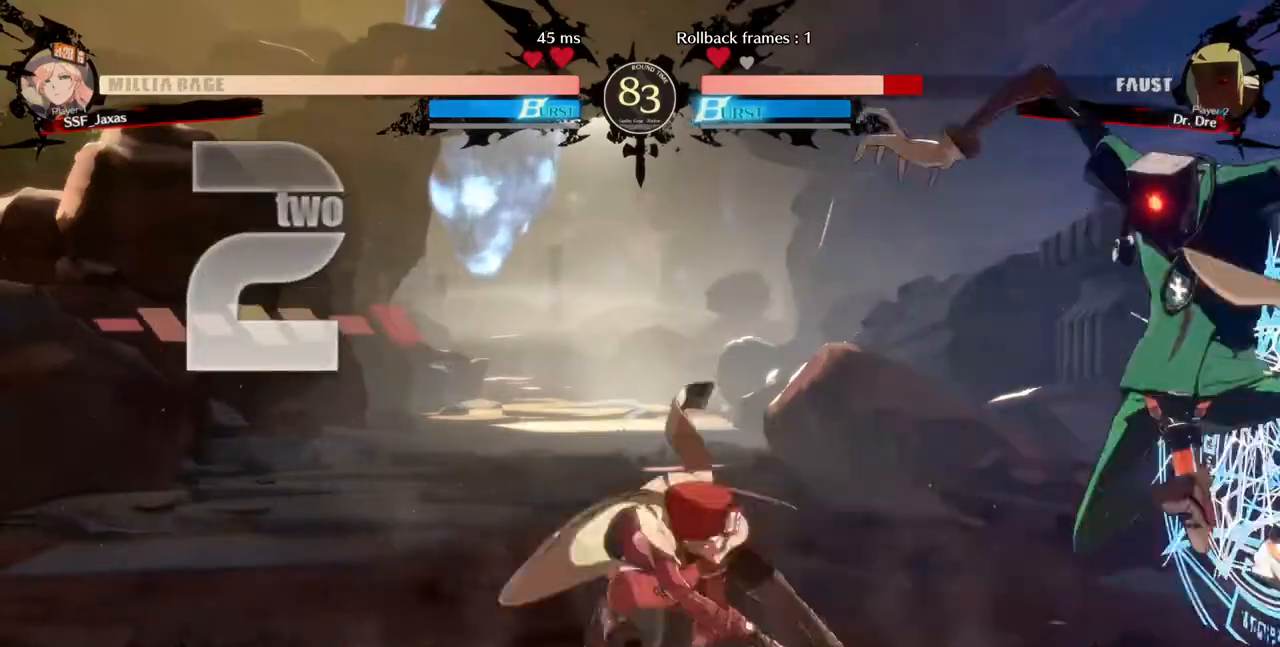
{"buttons": [], "events": [[80, "DPAD_DOWN", "up"], [80, "TRIANGLE", "up"], [120, "DPAD_RIGHT", "up"]]}
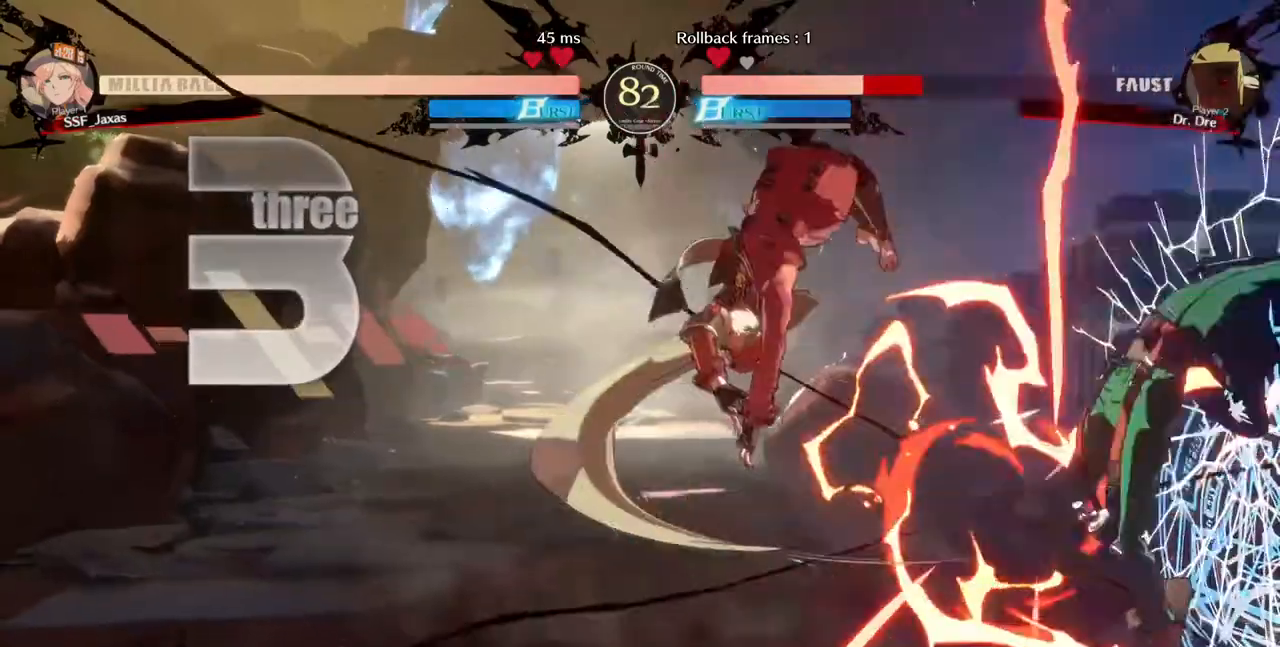
{"buttons": [], "events": [[480, "DPAD_RIGHT", "down"], [520, "DPAD_RIGHT", "up"]]}
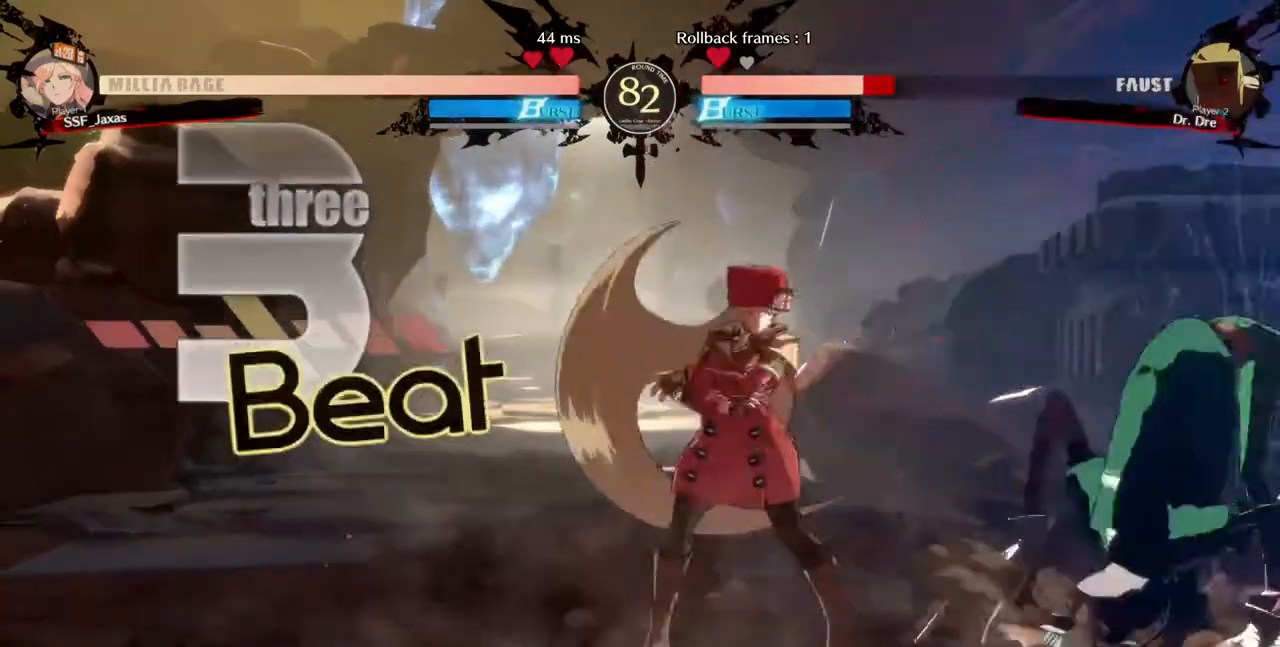
{"buttons": [], "events": [[120, "DPAD_RIGHT", "down"], [480, "DPAD_RIGHT", "up"]]}
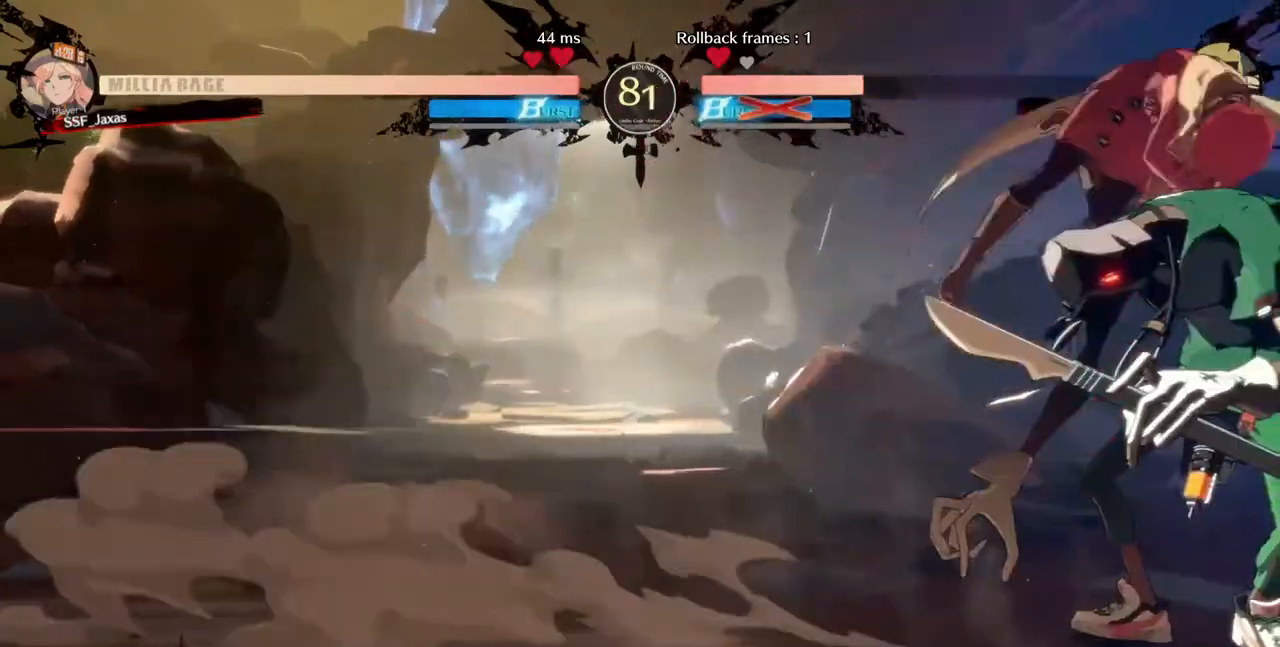
{"buttons": [], "events": []}
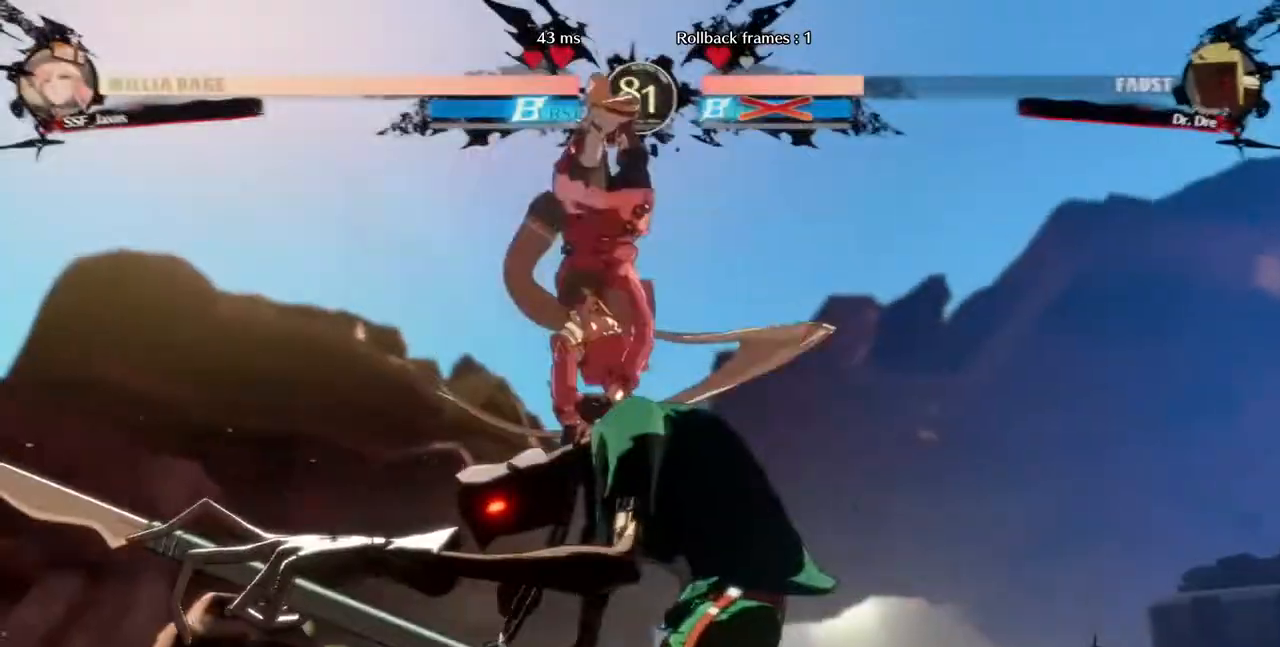
{"buttons": [], "events": []}
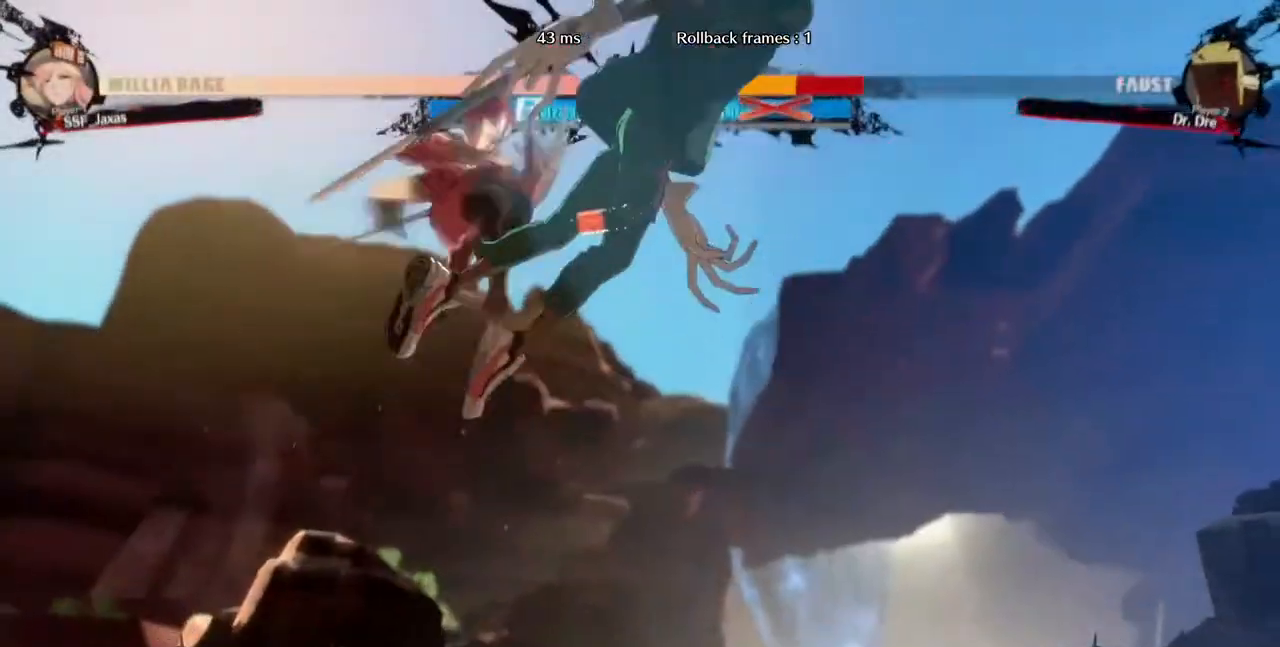
{"buttons": [], "events": [[200, "DPAD_DOWN", "down"], [280, "DPAD_RIGHT", "down"], [320, "DPAD_DOWN", "up"], [440, "DPAD_RIGHT", "up"], [440, "R1", "down"], [520, "R1", "up"]]}
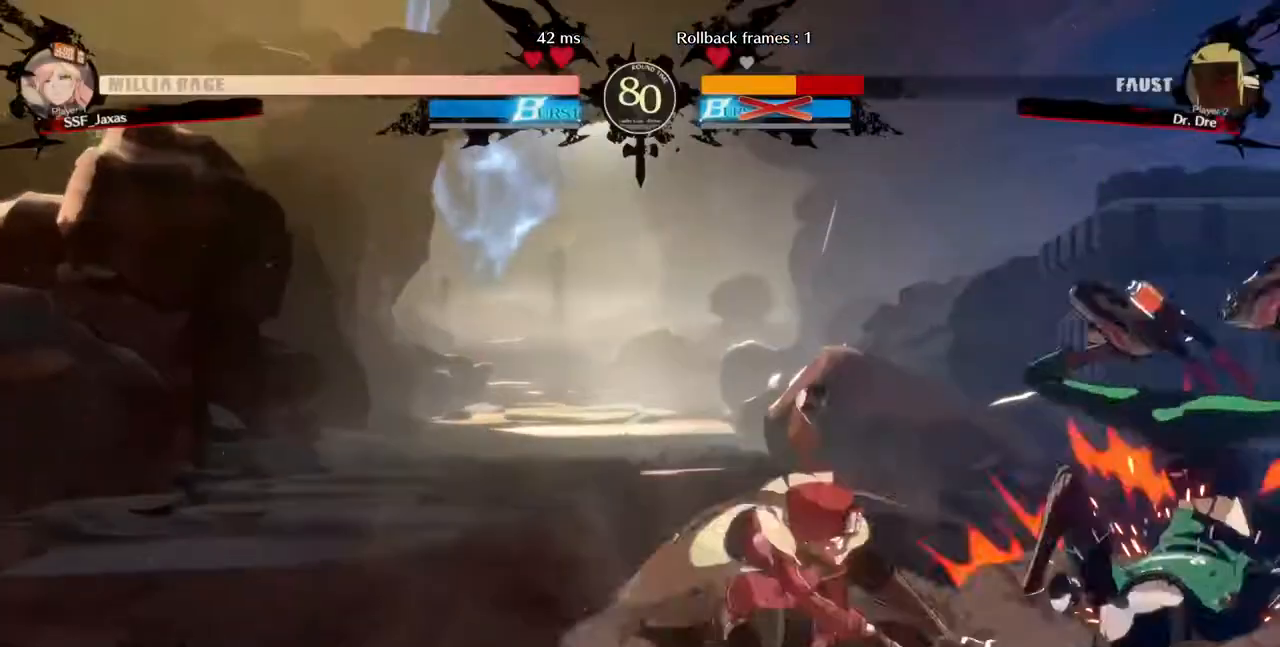
{"buttons": [], "events": []}
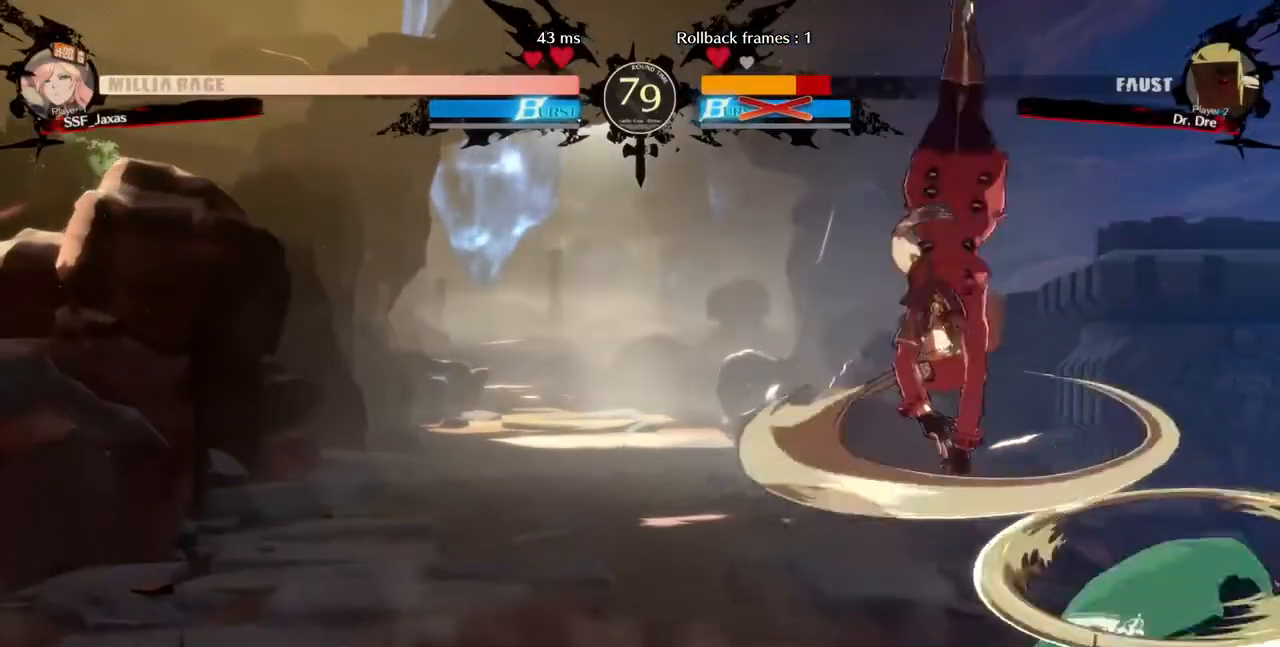
{"buttons": ["DPAD_DOWN"], "events": [[280, "R1", "down"], [360, "DPAD_DOWN", "down"], [440, "R1", "up"]]}
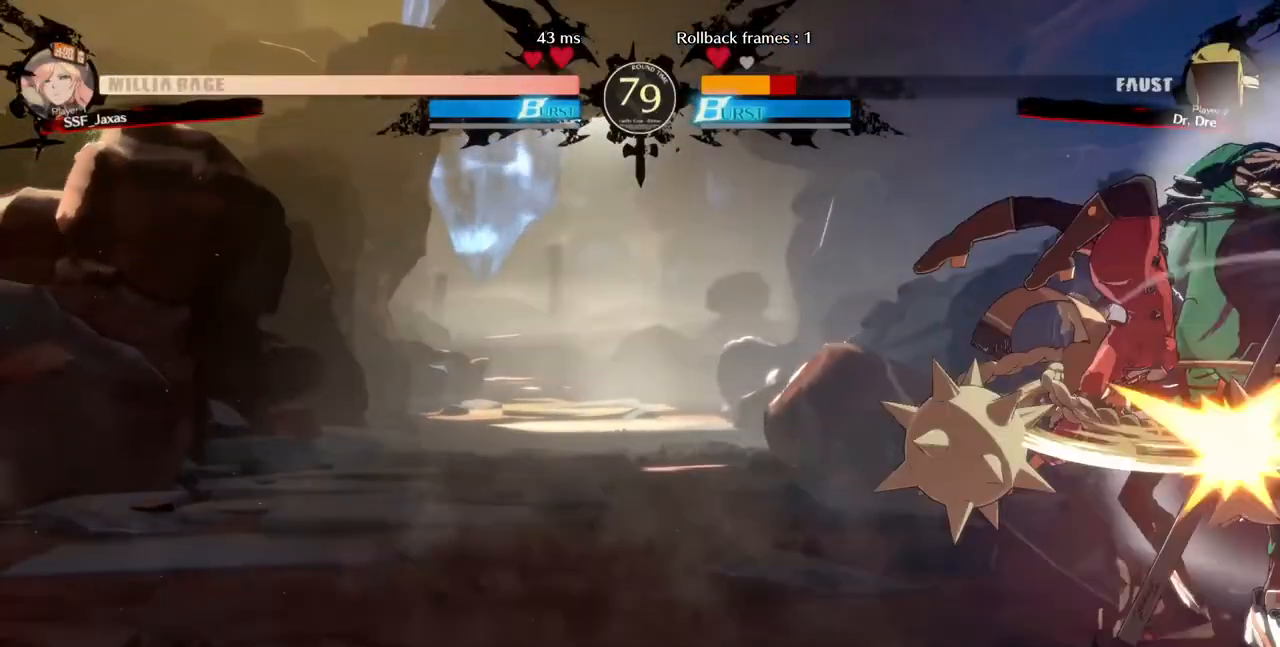
{"buttons": ["DPAD_DOWN"], "events": []}
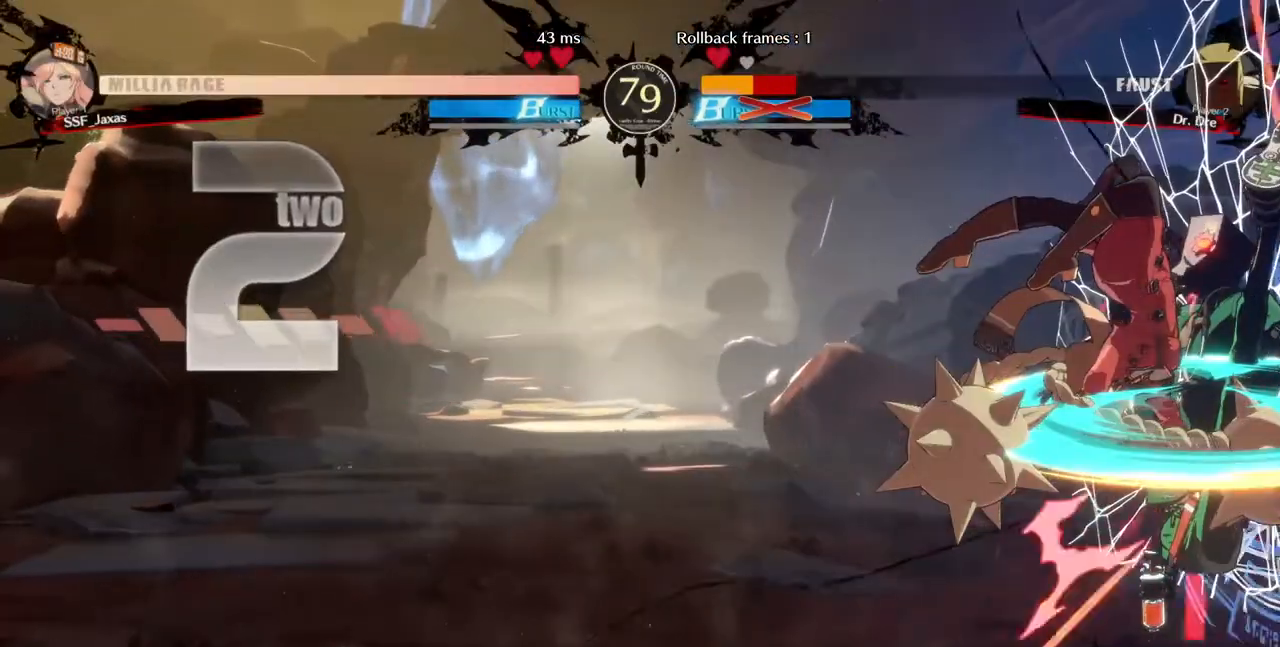
{"buttons": ["DPAD_RIGHT"], "events": [[280, "DPAD_DOWN", "up"], [440, "DPAD_DOWN", "down"], [520, "DPAD_DOWN", "up"], [520, "DPAD_RIGHT", "down"]]}
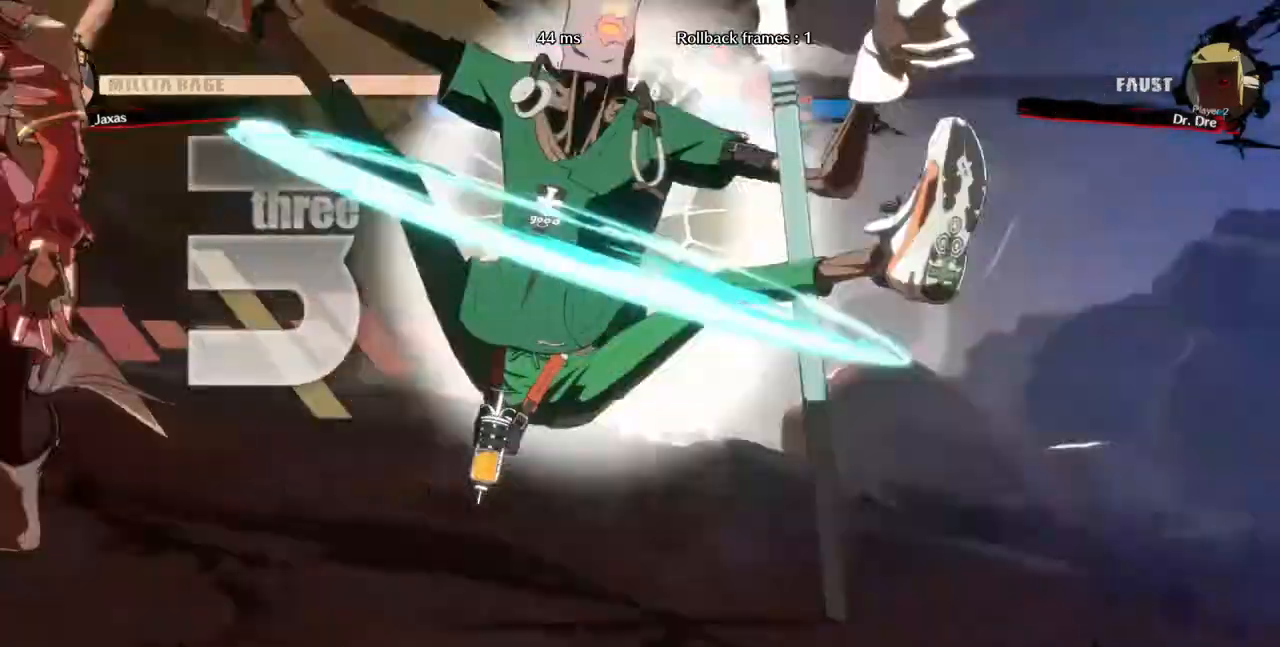
{"buttons": [], "events": [[120, "DPAD_DOWN", "down"], [200, "DPAD_DOWN", "up"], [240, "DPAD_RIGHT", "up"], [240, "TRIANGLE", "down"], [320, "TRIANGLE", "up"]]}
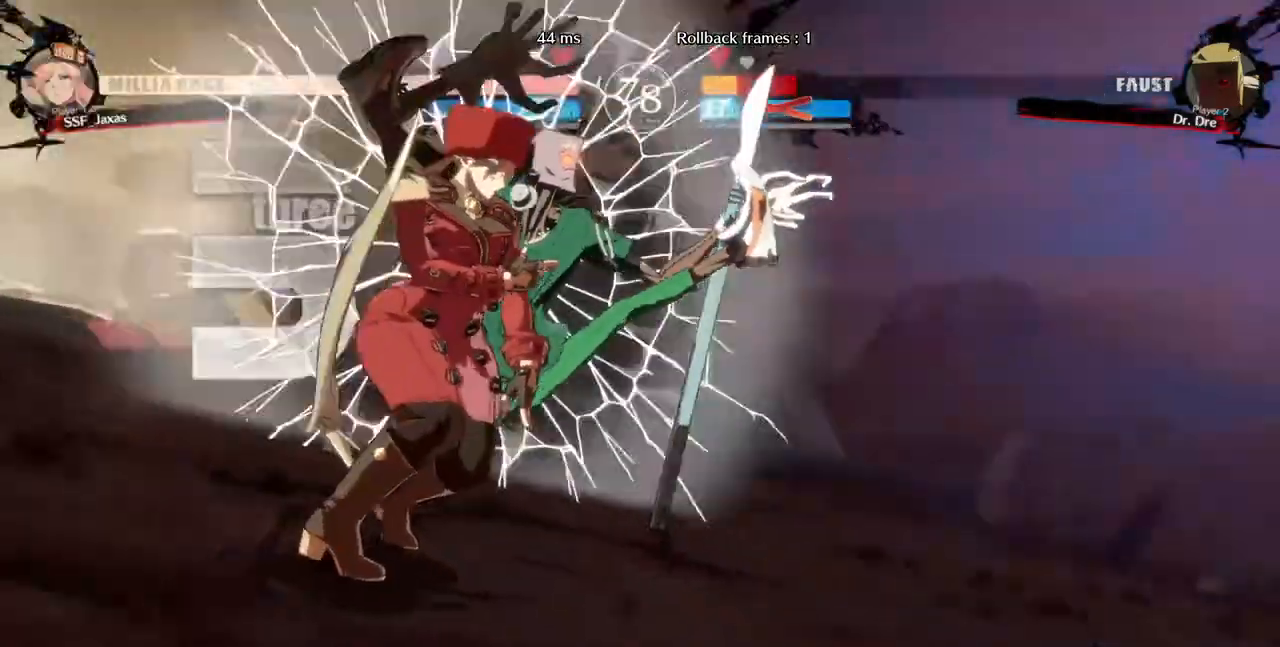
{"buttons": [], "events": []}